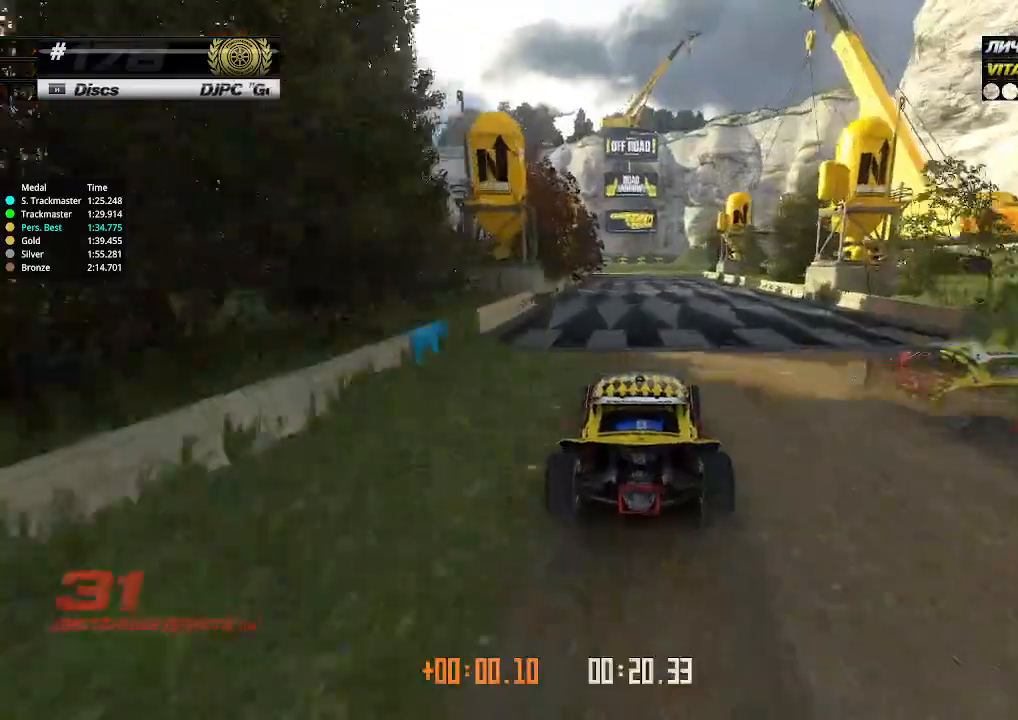
Gameplay with keyboard; each line is a JSON object with the keys held at the frame after it. "events" lists presses ("down") and releases ("up") of "down", "left", "right" and "up" between this image and that frame as [ms after this image, input, new state], when the widget could be followed in between. No other keys are recorded. Mouse input is not recorded.
{"keys": ["up"], "events": [[267, "left", "down"], [300, "left", "up"]]}
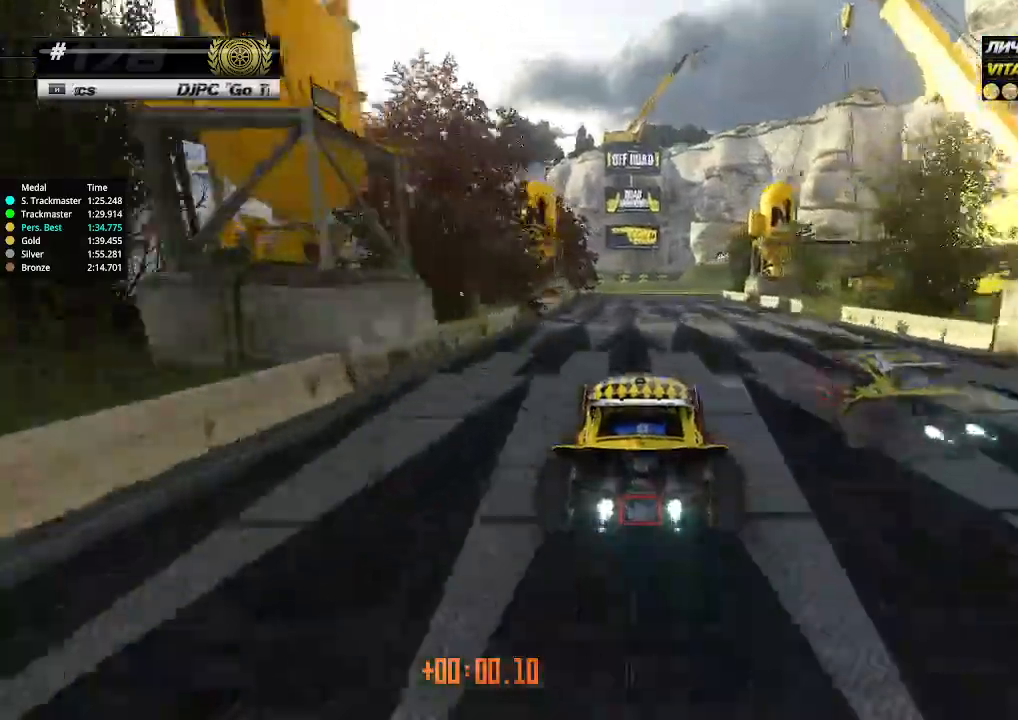
{"keys": ["left", "up"], "events": [[67, "left", "down"], [133, "left", "up"], [467, "left", "down"]]}
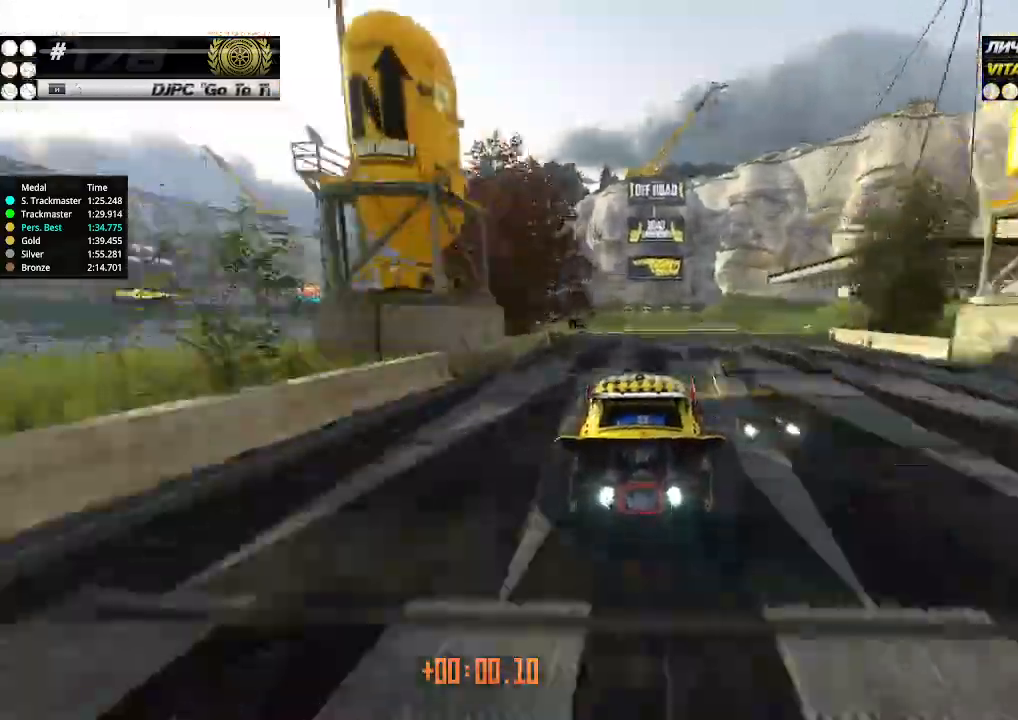
{"keys": ["left", "up"], "events": [[333, "left", "up"], [433, "left", "down"]]}
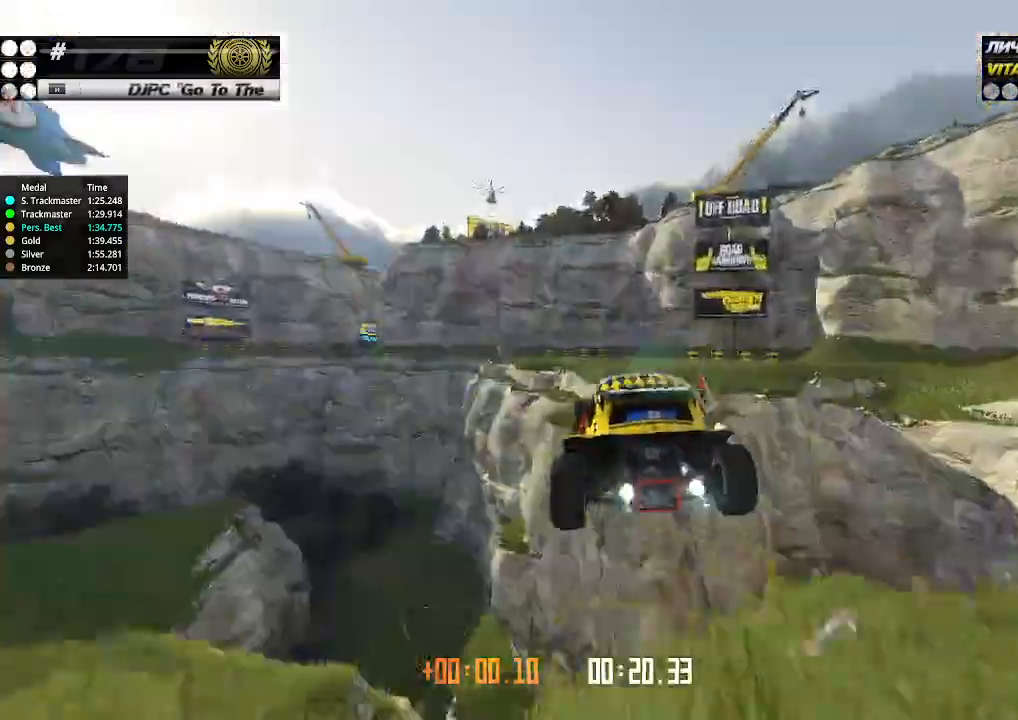
{"keys": ["left"], "events": [[100, "left", "up"], [200, "left", "down"], [200, "up", "up"], [300, "down", "down"], [400, "down", "up"]]}
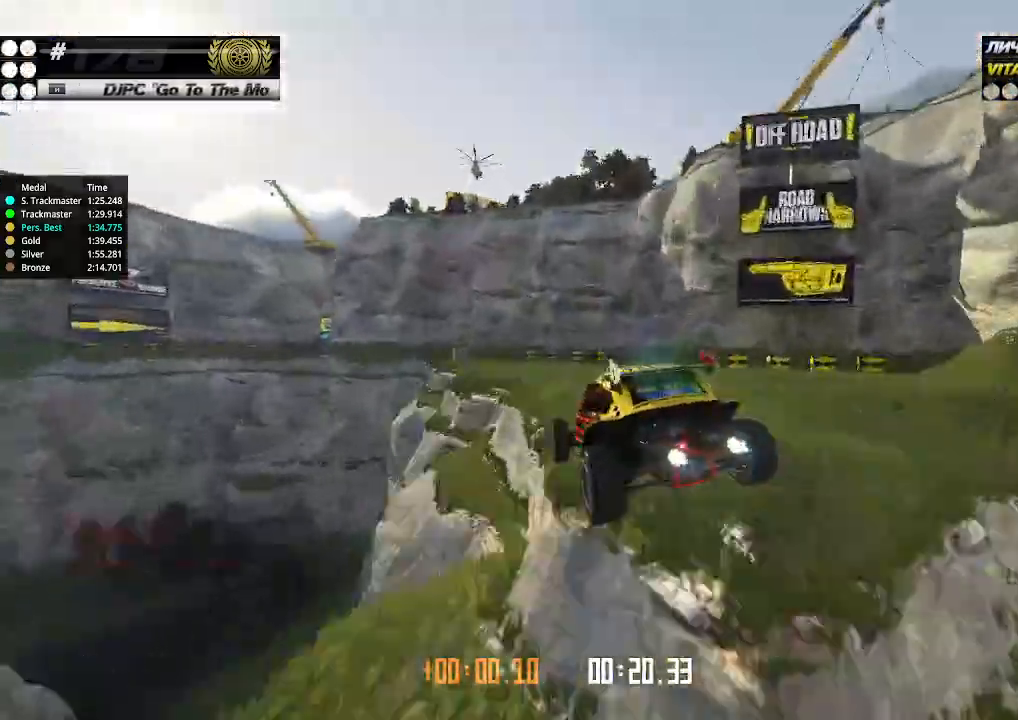
{"keys": ["left", "up"], "events": [[33, "up", "down"], [67, "left", "up"], [100, "left", "down"], [333, "left", "up"], [367, "left", "down"]]}
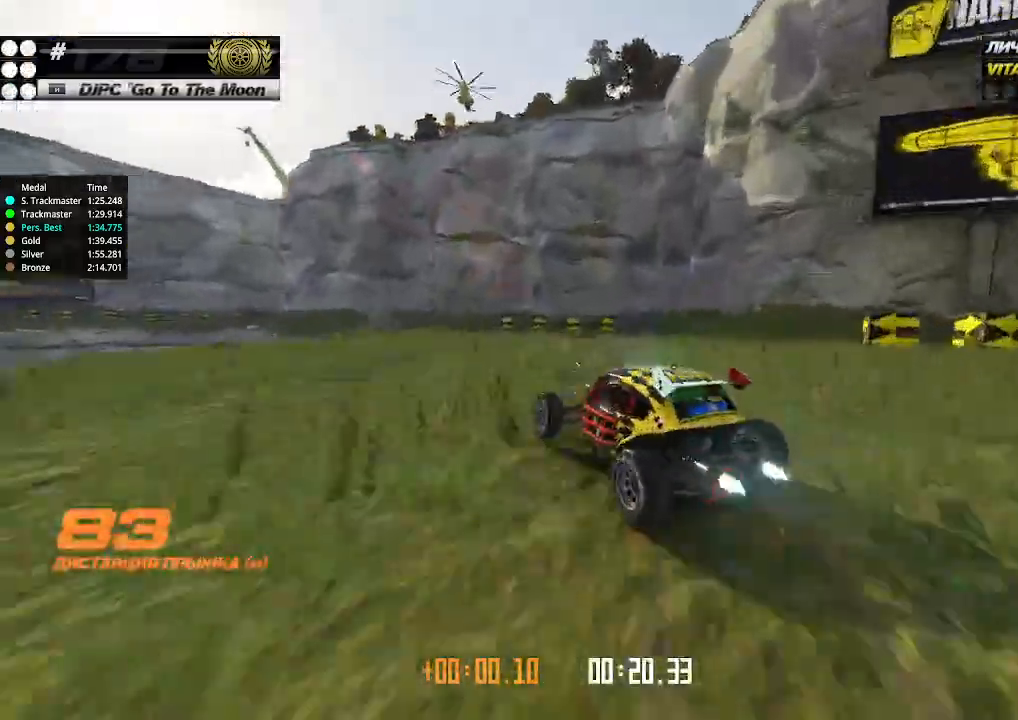
{"keys": ["up"], "events": [[33, "left", "up"], [367, "right", "down"], [433, "right", "up"]]}
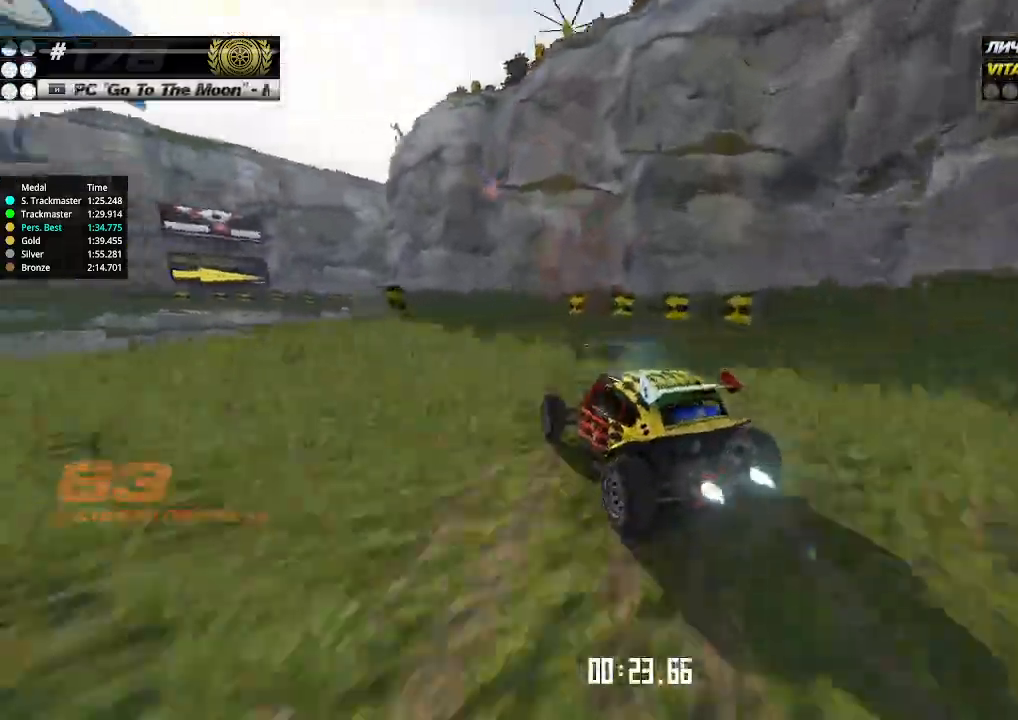
{"keys": ["up"], "events": []}
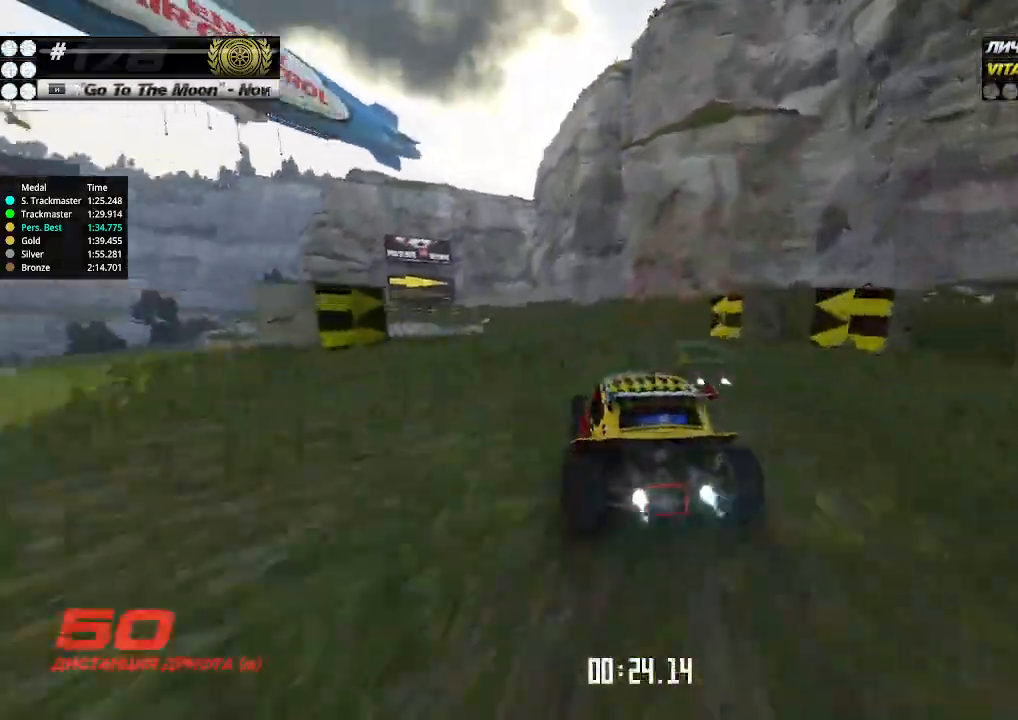
{"keys": ["up"], "events": [[400, "left", "down"], [500, "left", "up"]]}
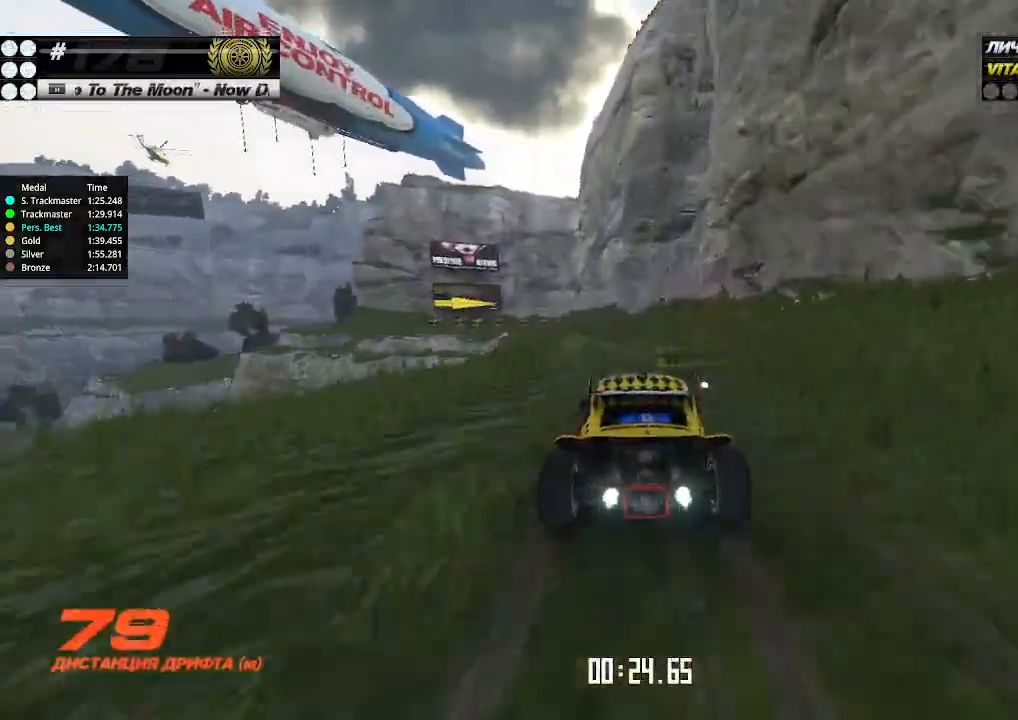
{"keys": ["up"], "events": [[67, "left", "down"], [167, "left", "up"]]}
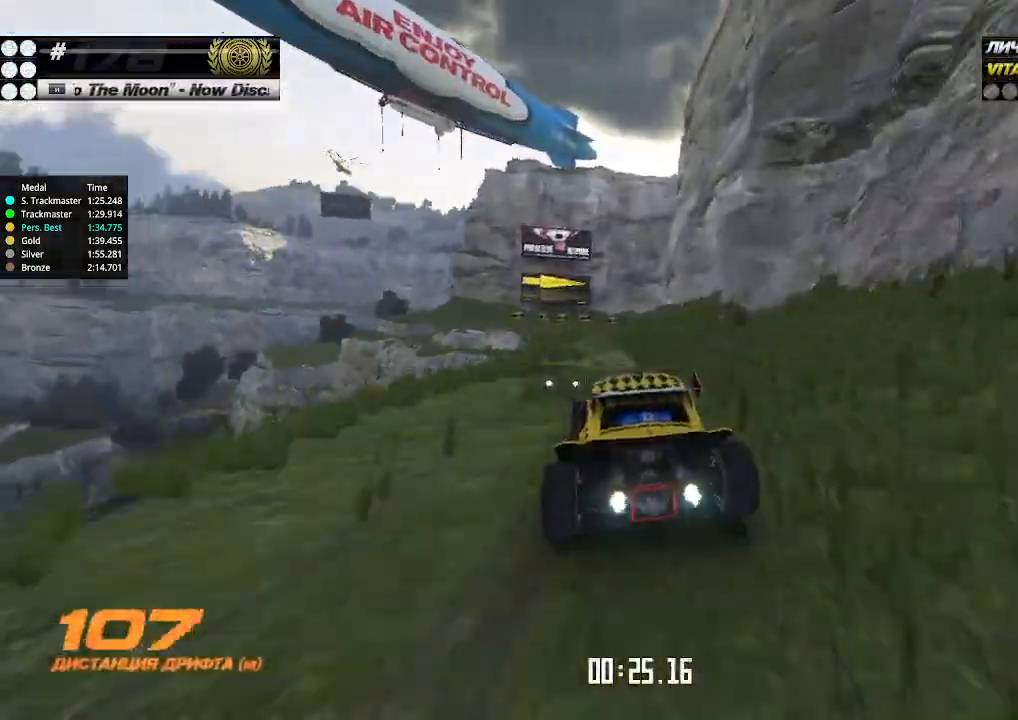
{"keys": ["up"], "events": []}
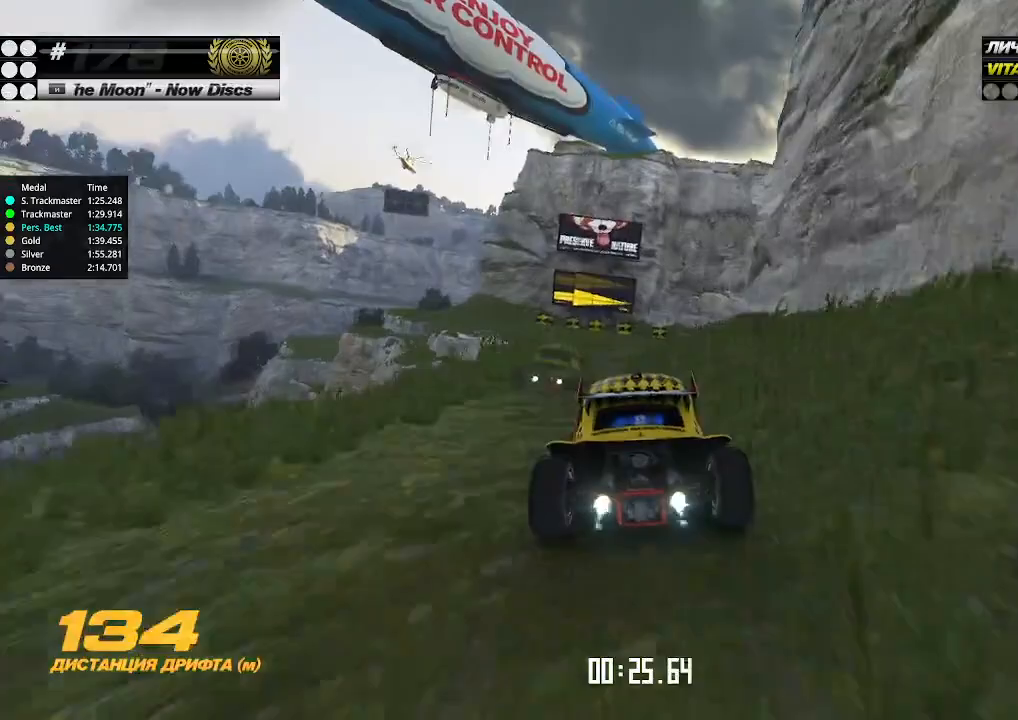
{"keys": ["right", "up"], "events": [[133, "right", "down"], [267, "right", "up"], [367, "right", "down"], [433, "right", "up"], [500, "right", "down"]]}
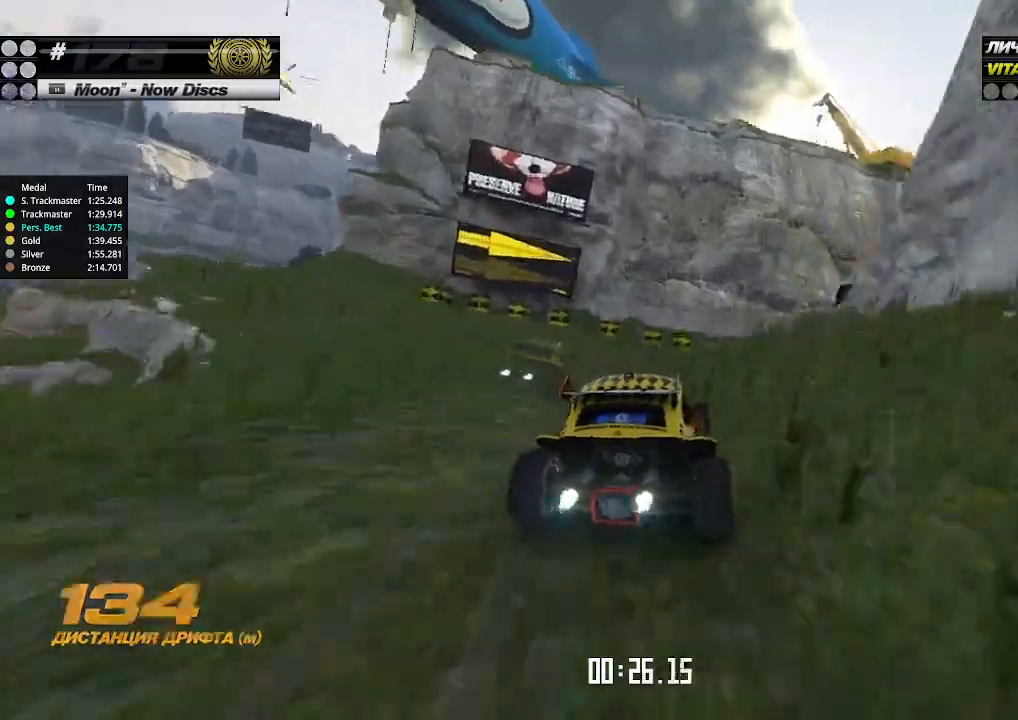
{"keys": ["up"], "events": [[267, "right", "up"], [333, "right", "down"], [400, "right", "up"]]}
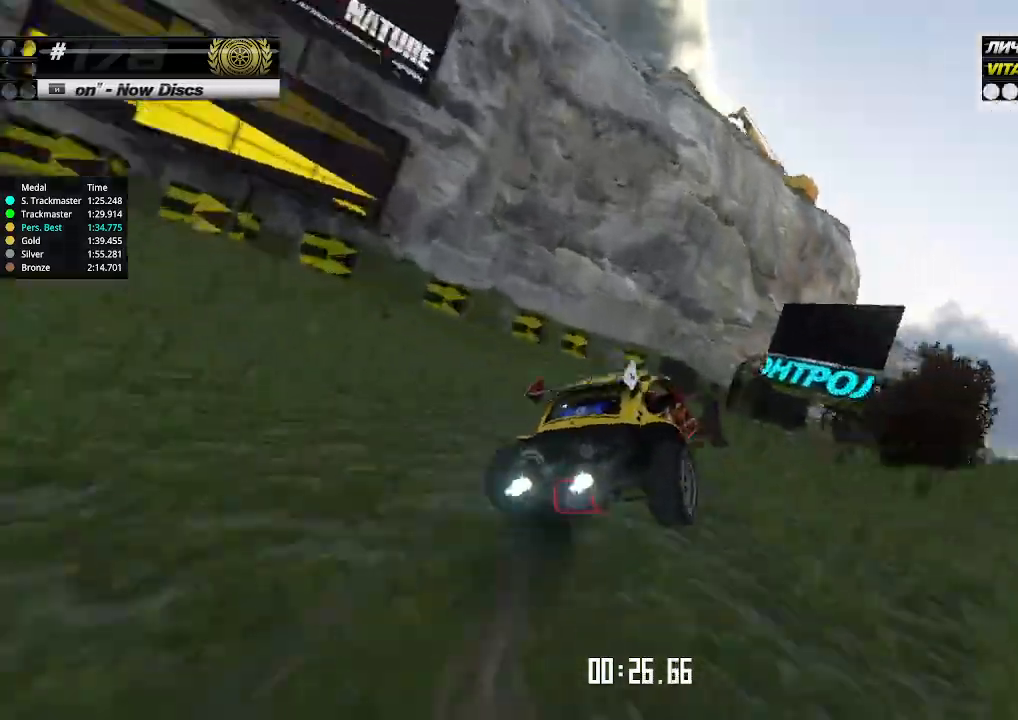
{"keys": ["up"], "events": [[67, "right", "down"], [133, "right", "up"], [433, "left", "down"], [467, "left", "up"]]}
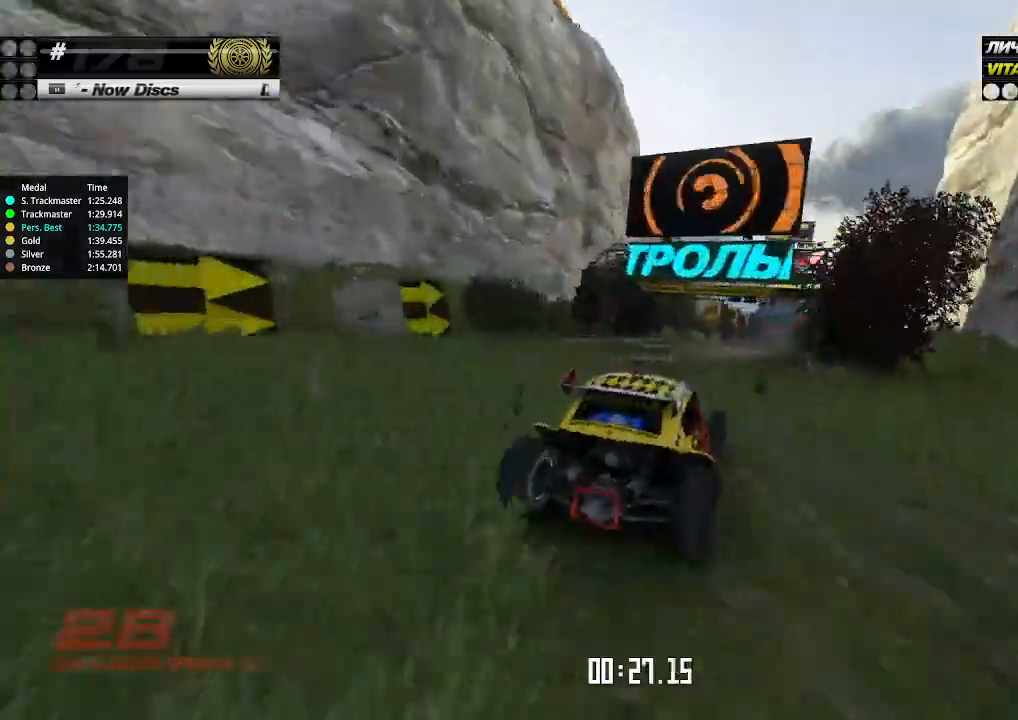
{"keys": ["up"], "events": [[400, "left", "down"], [433, "left", "up"]]}
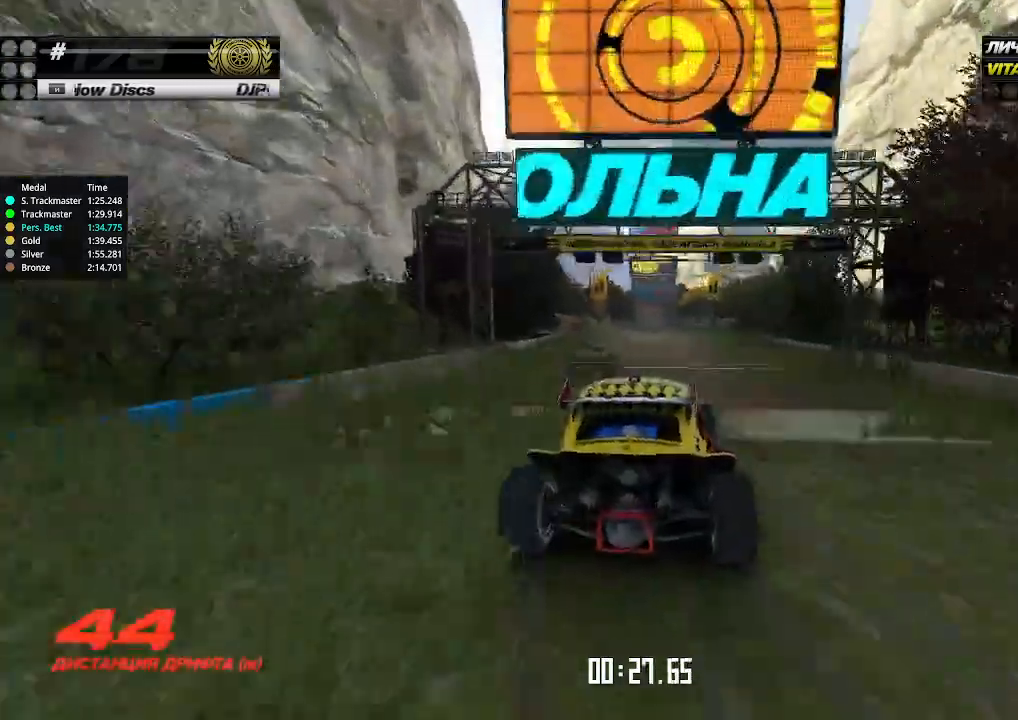
{"keys": ["up"], "events": [[133, "left", "down"], [200, "left", "up"]]}
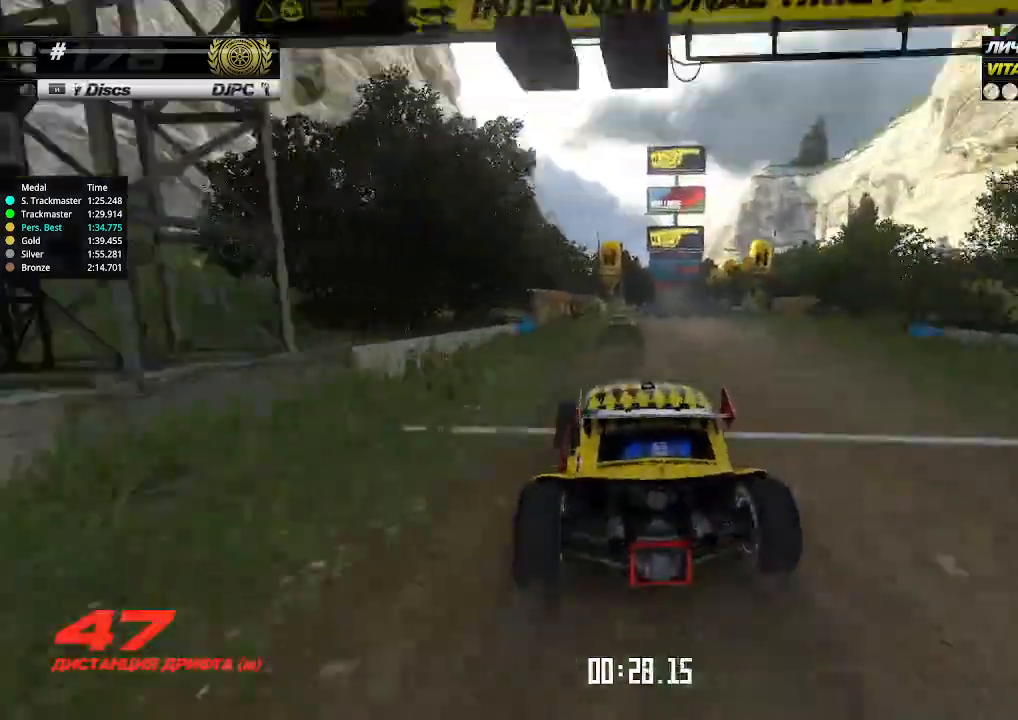
{"keys": ["up"], "events": [[233, "right", "down"], [267, "right", "up"]]}
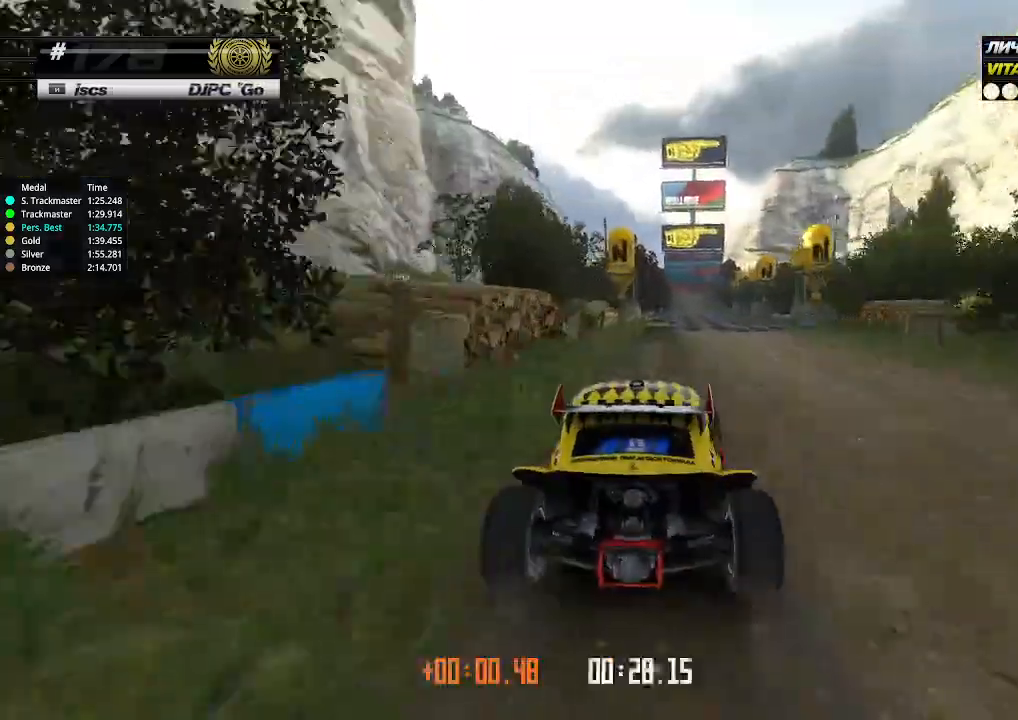
{"keys": ["right", "up"], "events": [[500, "right", "down"]]}
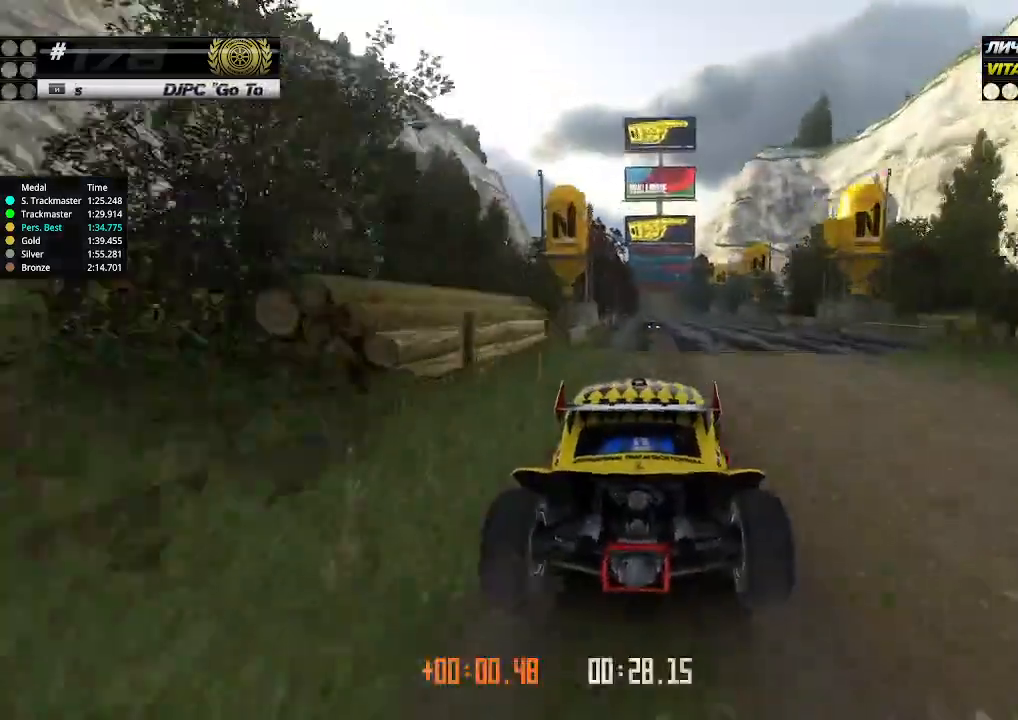
{"keys": ["left", "up"], "events": [[33, "right", "up"], [500, "left", "down"]]}
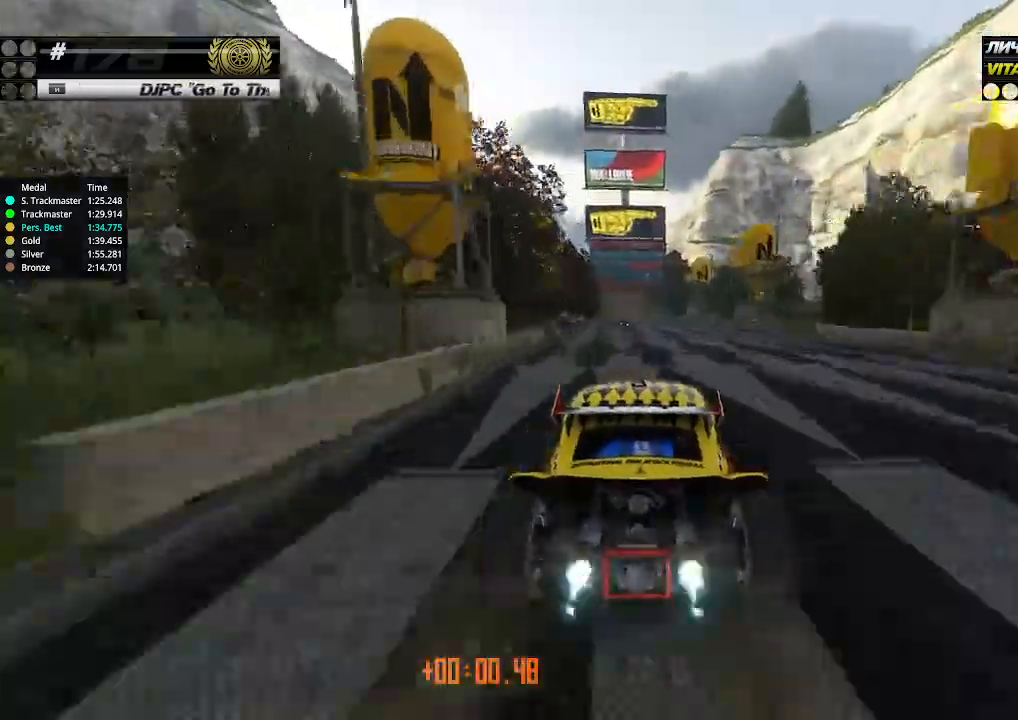
{"keys": ["up"], "events": [[33, "left", "up"], [333, "left", "down"], [400, "left", "up"]]}
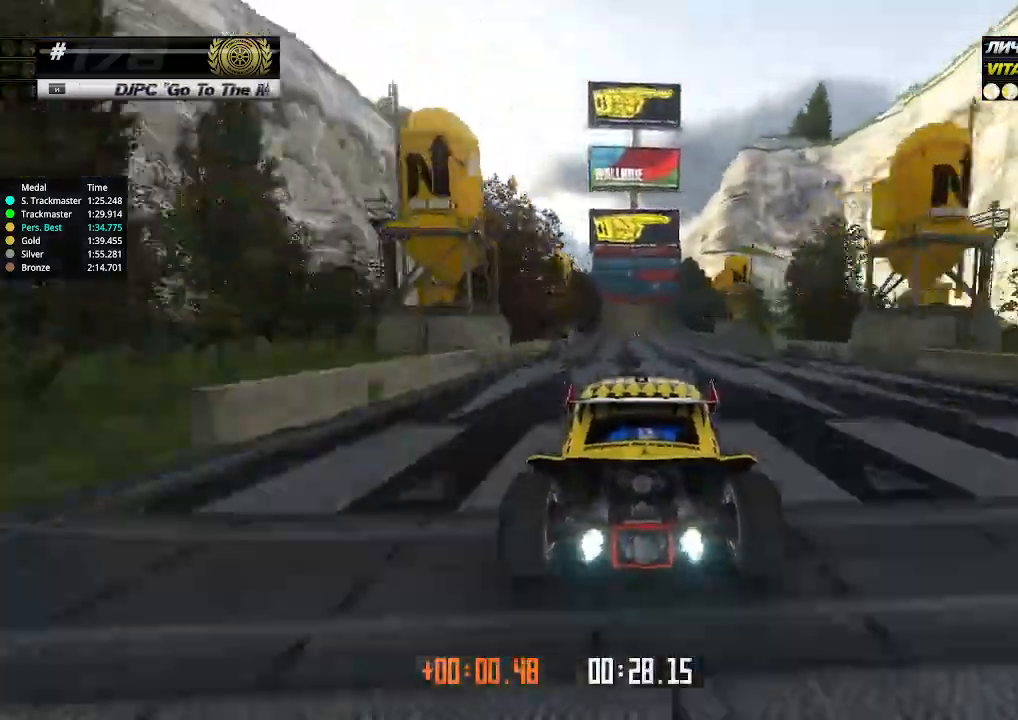
{"keys": ["right", "up"], "events": [[433, "right", "down"]]}
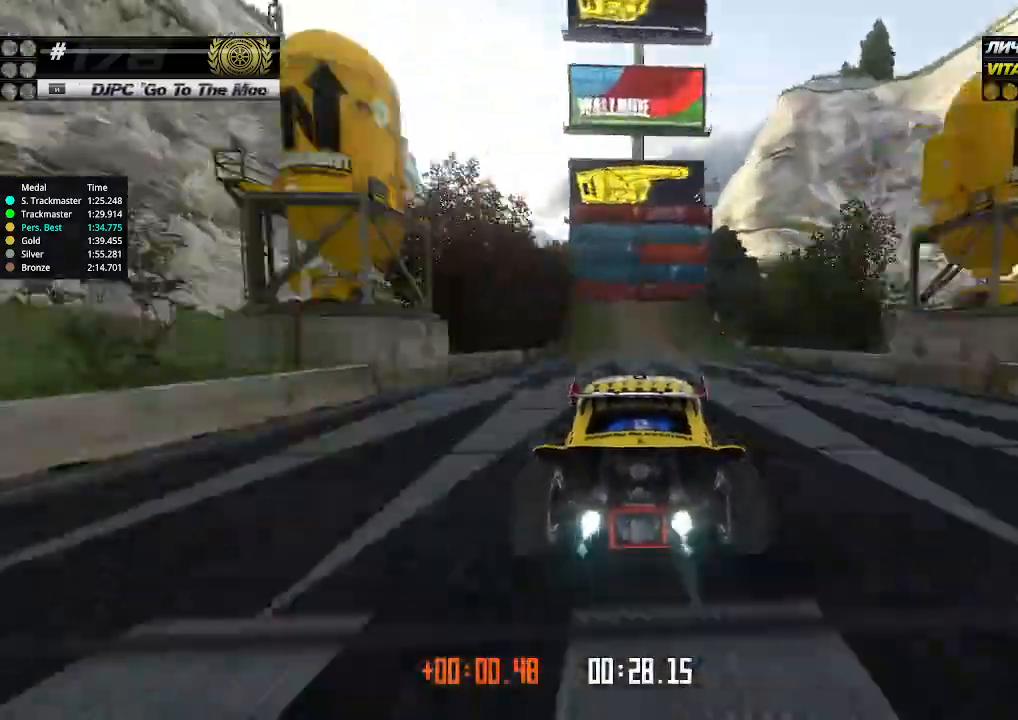
{"keys": ["right", "up"], "events": [[33, "right", "up"], [133, "right", "down"], [267, "right", "up"], [300, "right", "down"]]}
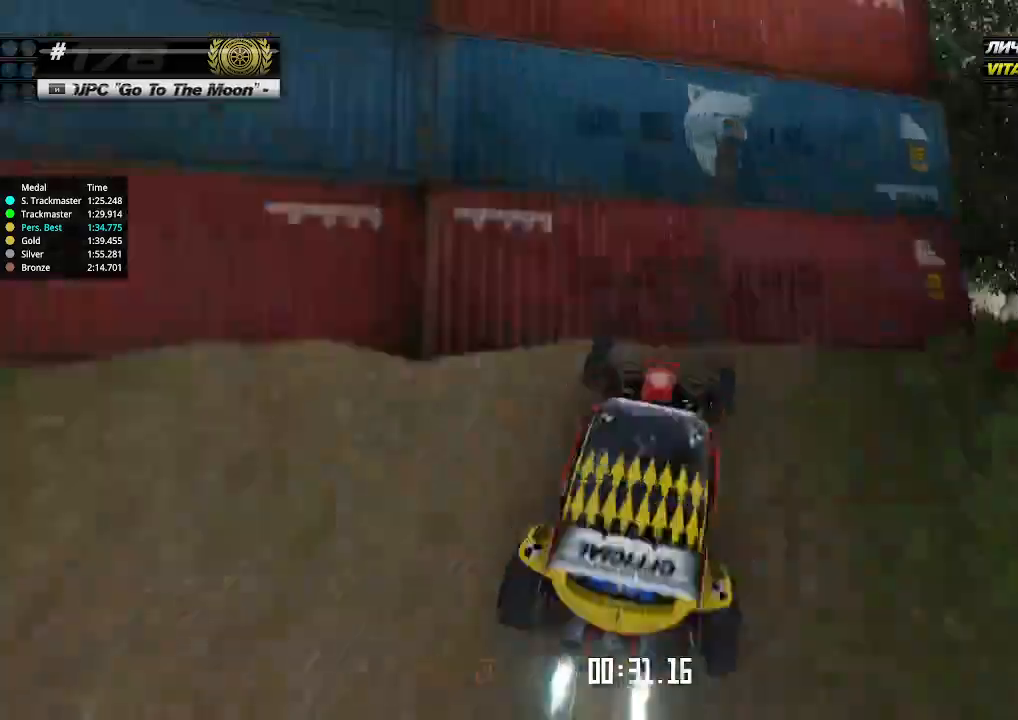
{"keys": ["up"], "events": [[367, "right", "up"]]}
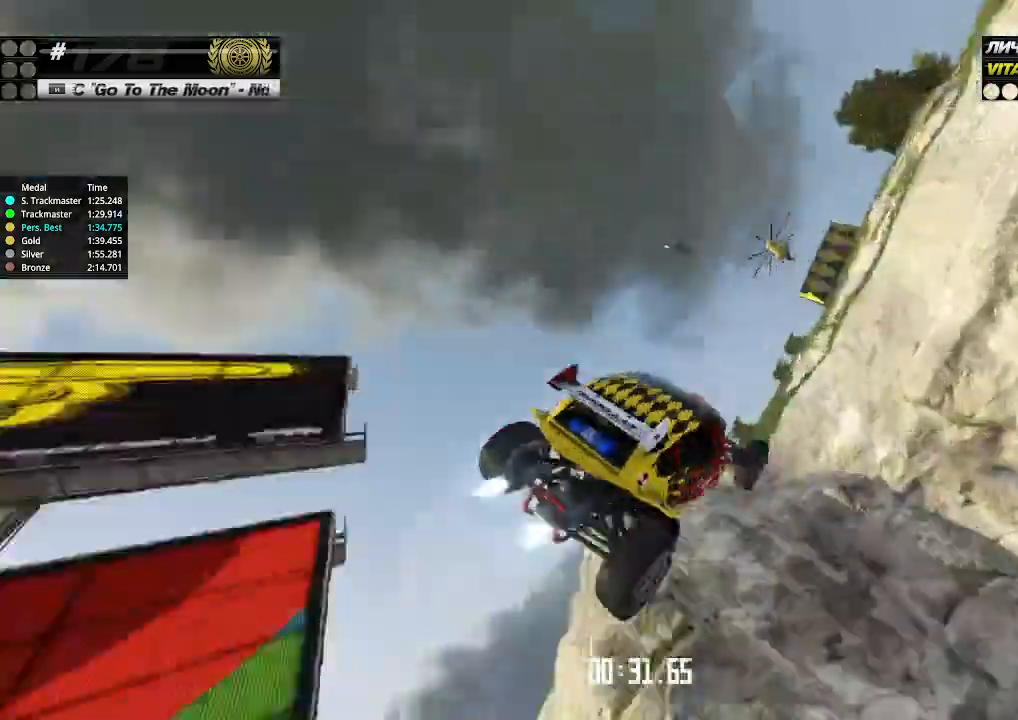
{"keys": ["left", "up"], "events": [[367, "left", "down"]]}
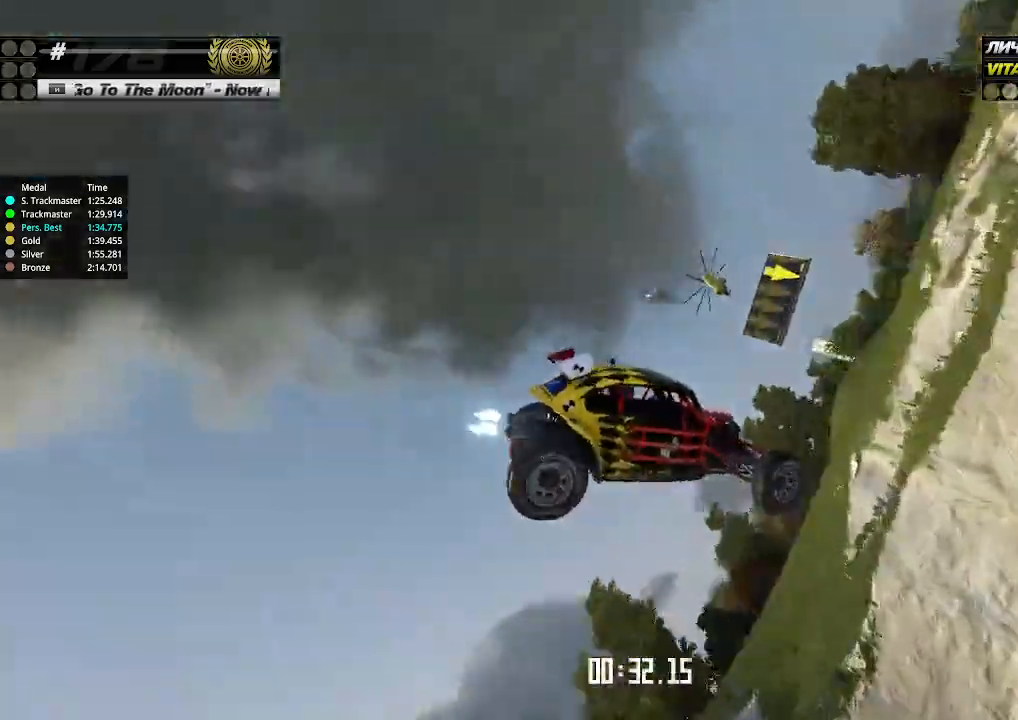
{"keys": ["down", "right"], "events": [[33, "left", "up"], [67, "up", "up"], [333, "left", "down"], [400, "left", "up"], [400, "right", "down"], [433, "down", "down"]]}
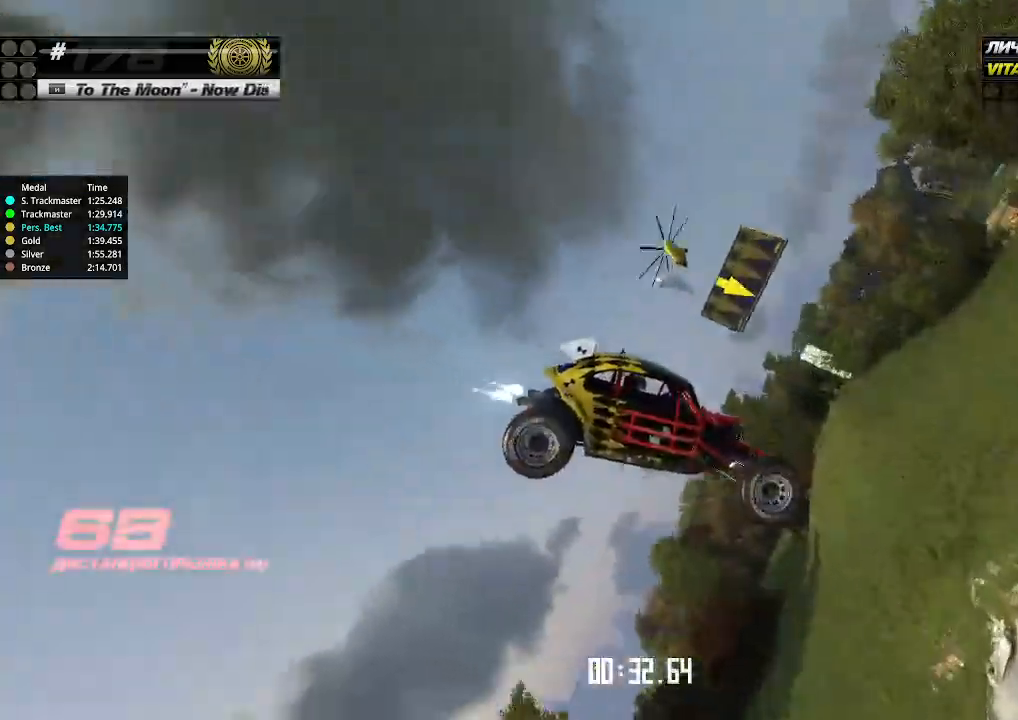
{"keys": ["left", "up"], "events": [[167, "left", "down"], [167, "right", "up"], [200, "down", "up"], [233, "up", "down"]]}
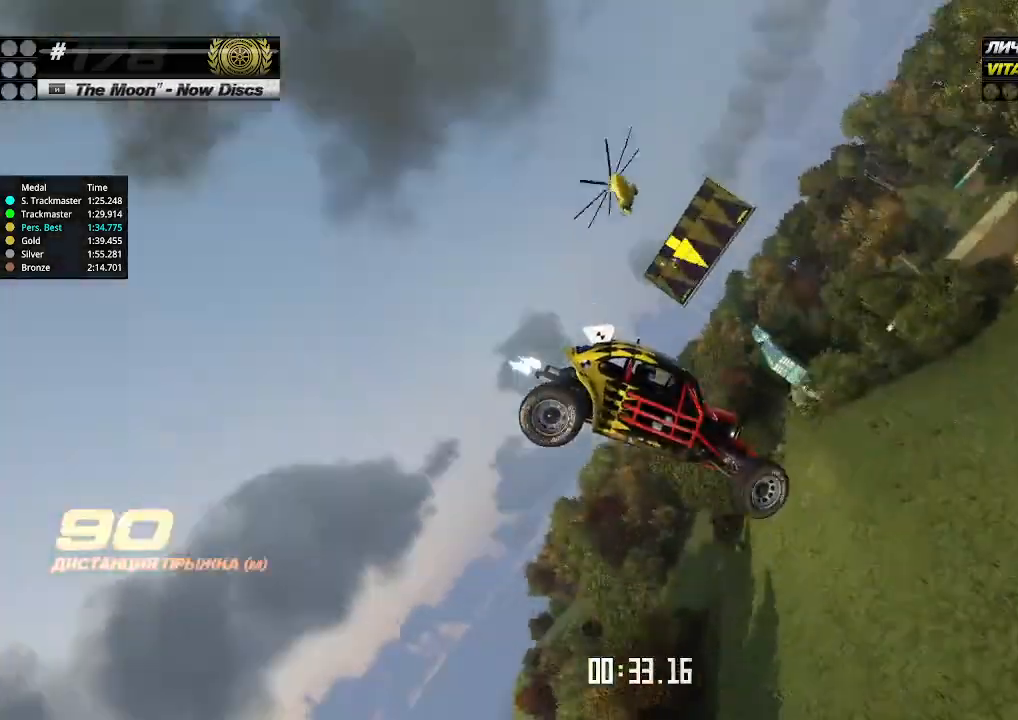
{"keys": ["down", "left"], "events": [[33, "down", "down"], [33, "up", "up"], [67, "left", "up"], [233, "right", "down"], [433, "left", "down"], [433, "right", "up"]]}
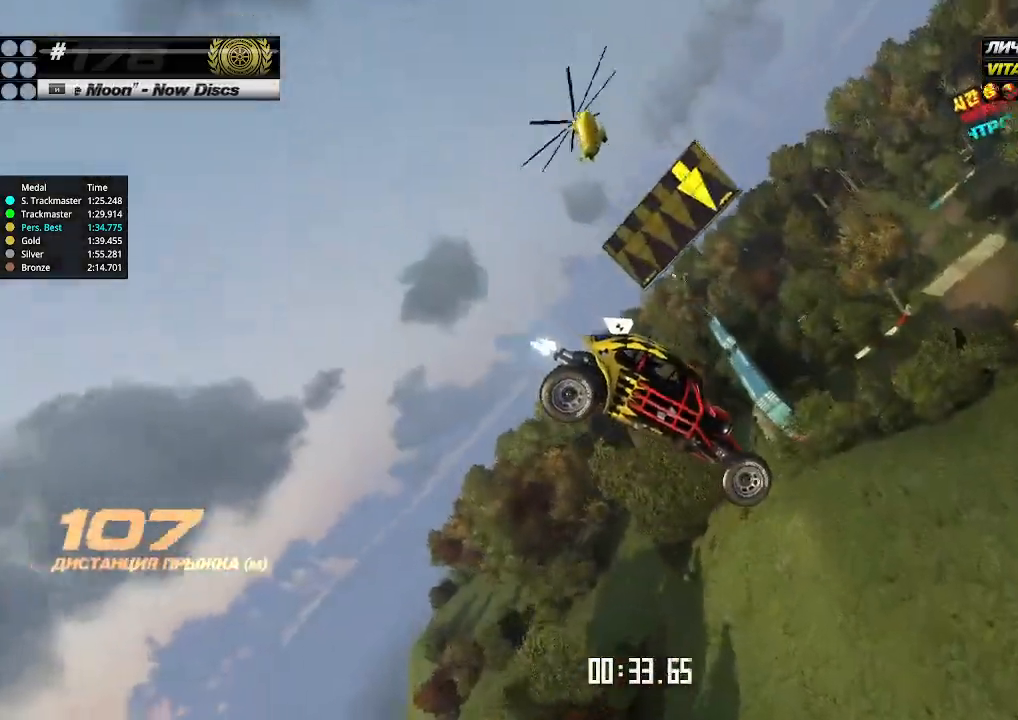
{"keys": ["left"], "events": [[33, "left", "up"], [267, "right", "down"], [367, "right", "up"], [400, "left", "down"], [500, "down", "up"]]}
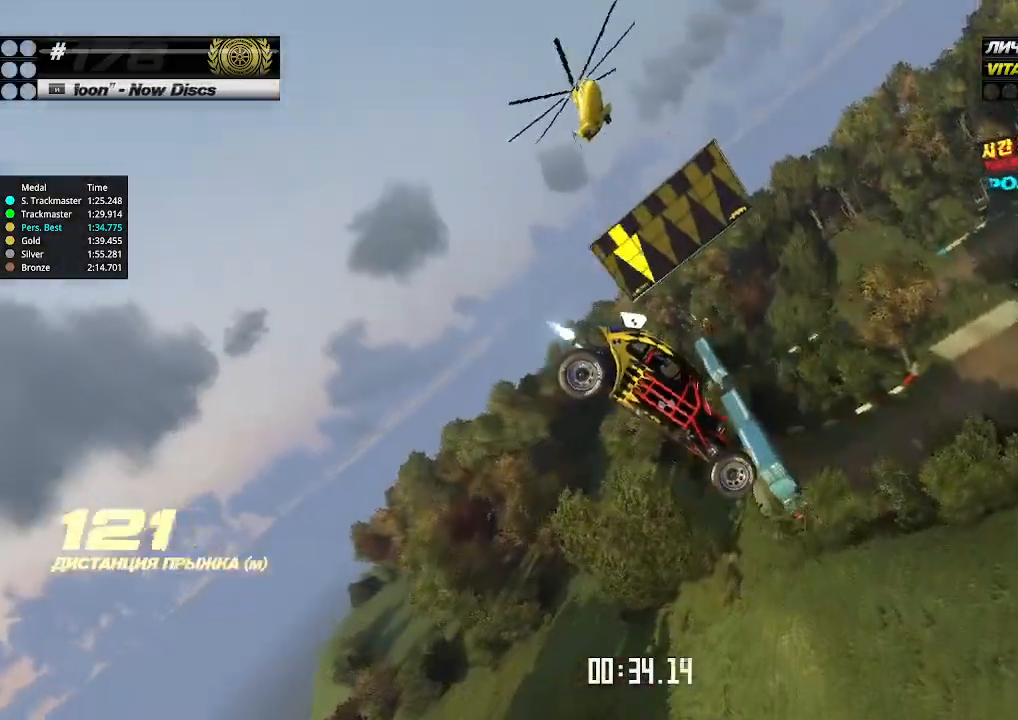
{"keys": ["left", "up"], "events": [[33, "up", "down"], [67, "left", "up"], [167, "left", "down"]]}
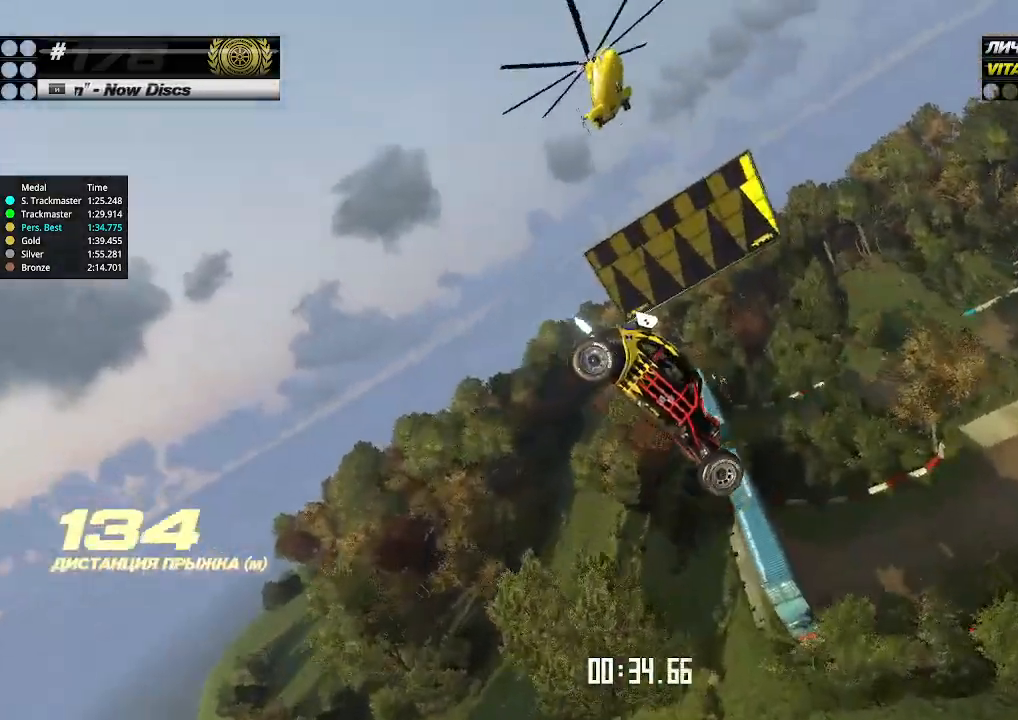
{"keys": ["left", "up"], "events": []}
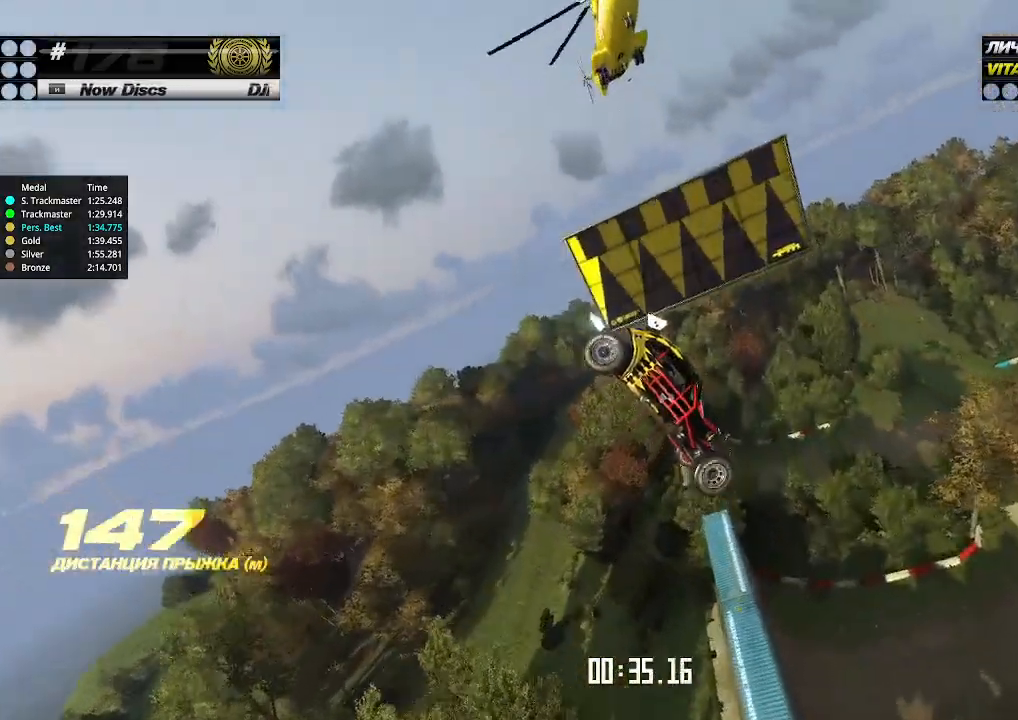
{"keys": ["left", "up"], "events": []}